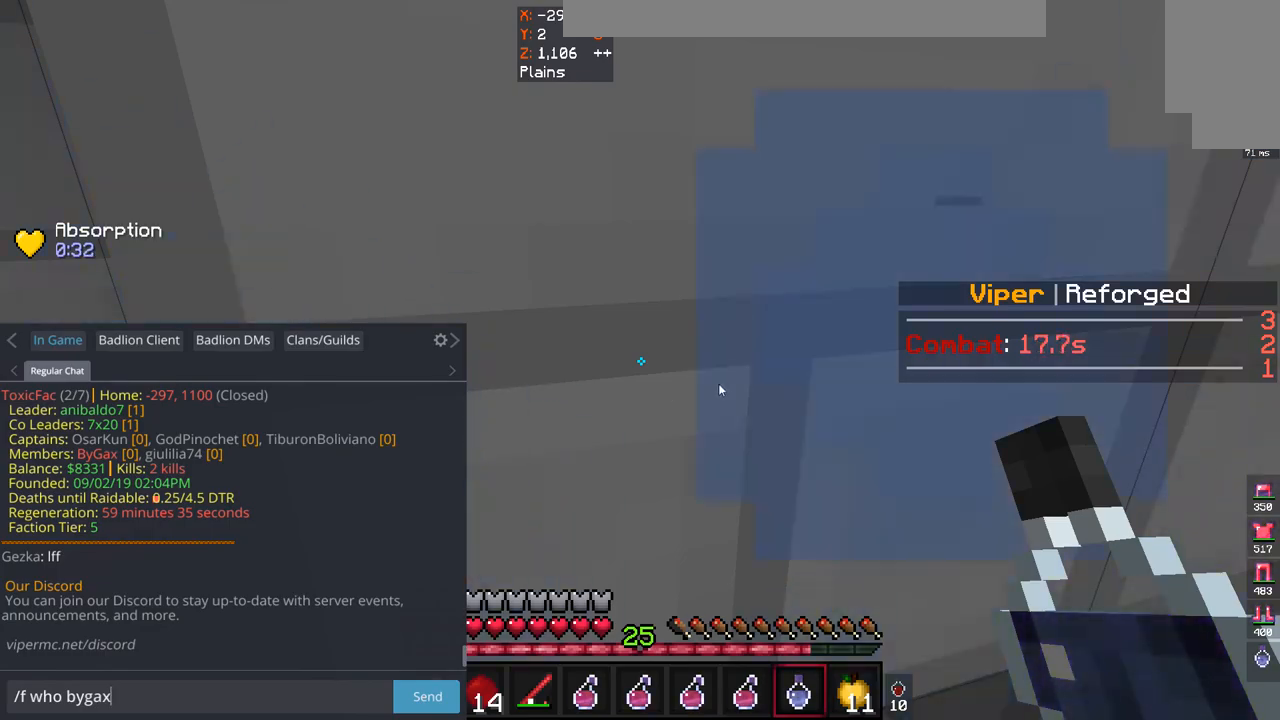
Gameplay with keyboard and mouse; each line is a JSON object with the keys and mouse buttons held at the frame after it. "events" lists presses ("down") and releases ("up") of "a", "d", "s", "space", "w", "mouse_left" and "mouse_right" between this image and that frame as [ms after this image, input, new state], when the widget could be followed in between. "mouse_left", "mouse_right" = the "left", "right" buttons of the "mouse" list. No other keys are recorded. Fast repeated clicks can show as one long hold. Mouse movement is not recorded.
{"keys": ["w"], "mouse": [], "events": [[500, "w", "down"]]}
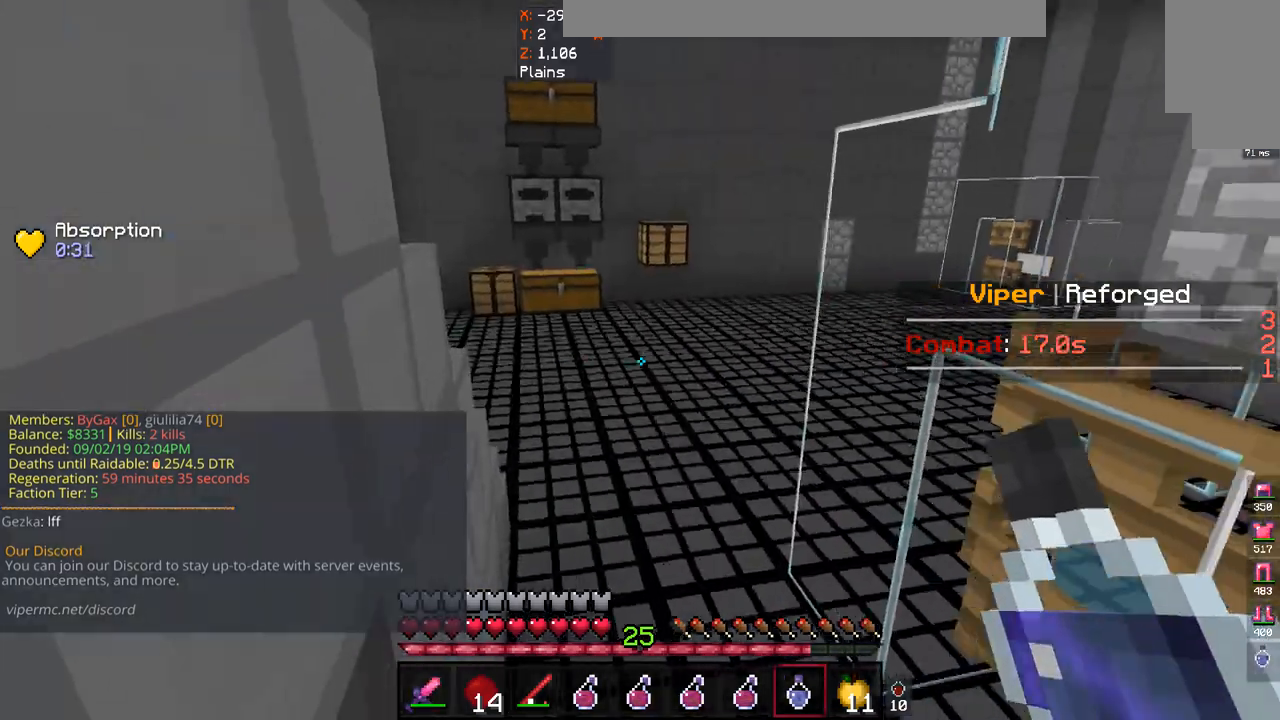
{"keys": ["w"], "mouse": [], "events": []}
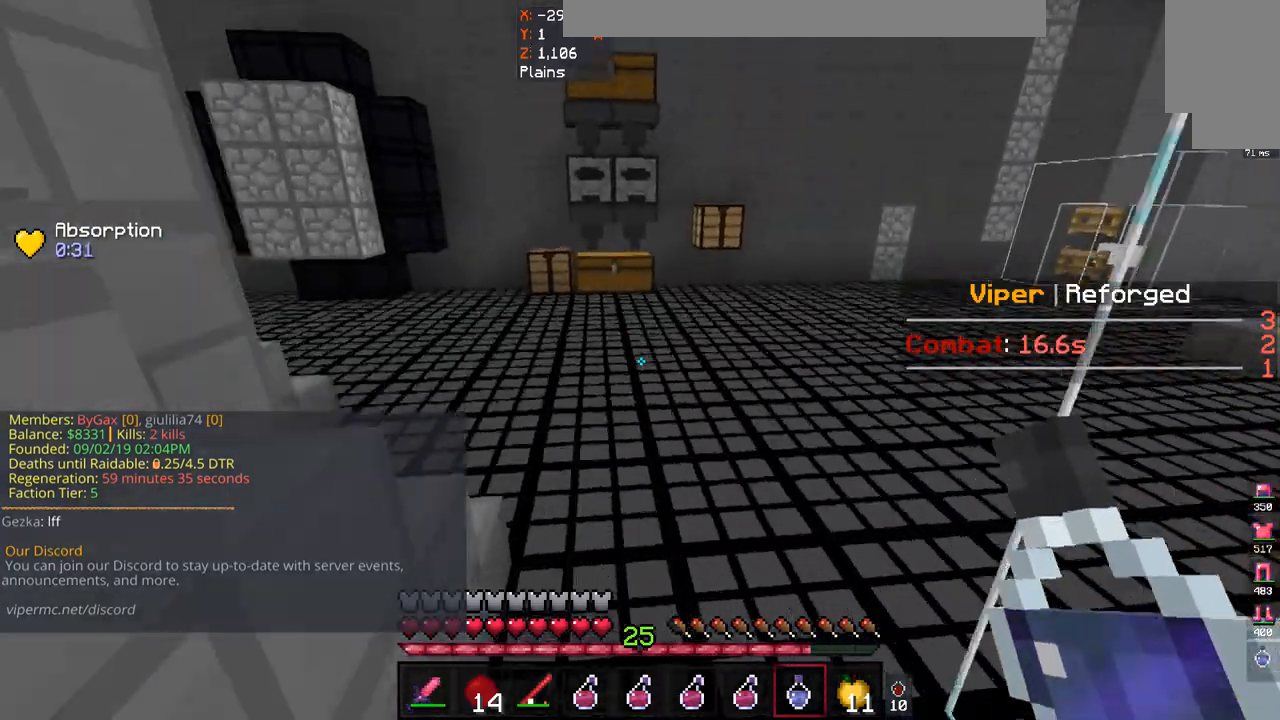
{"keys": [], "mouse": [], "events": [[267, "w", "up"]]}
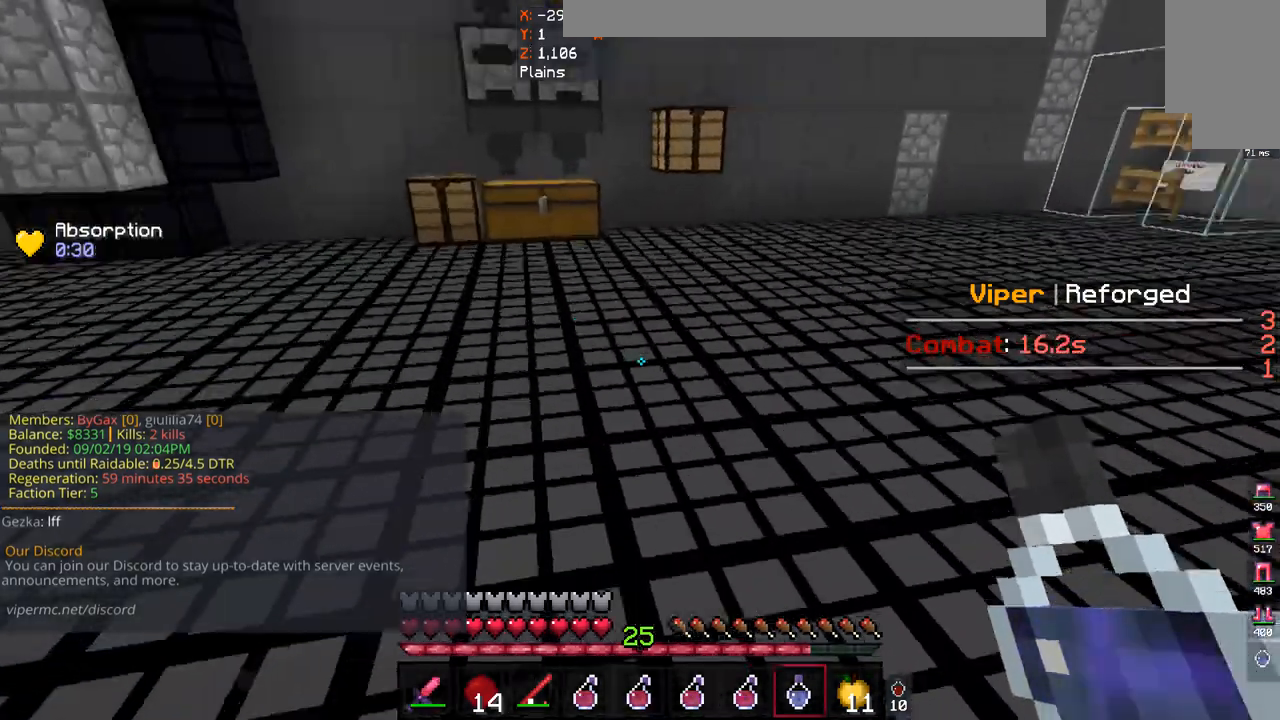
{"keys": ["w"], "mouse": [], "events": [[233, "w", "down"], [367, "w", "up"], [433, "w", "down"]]}
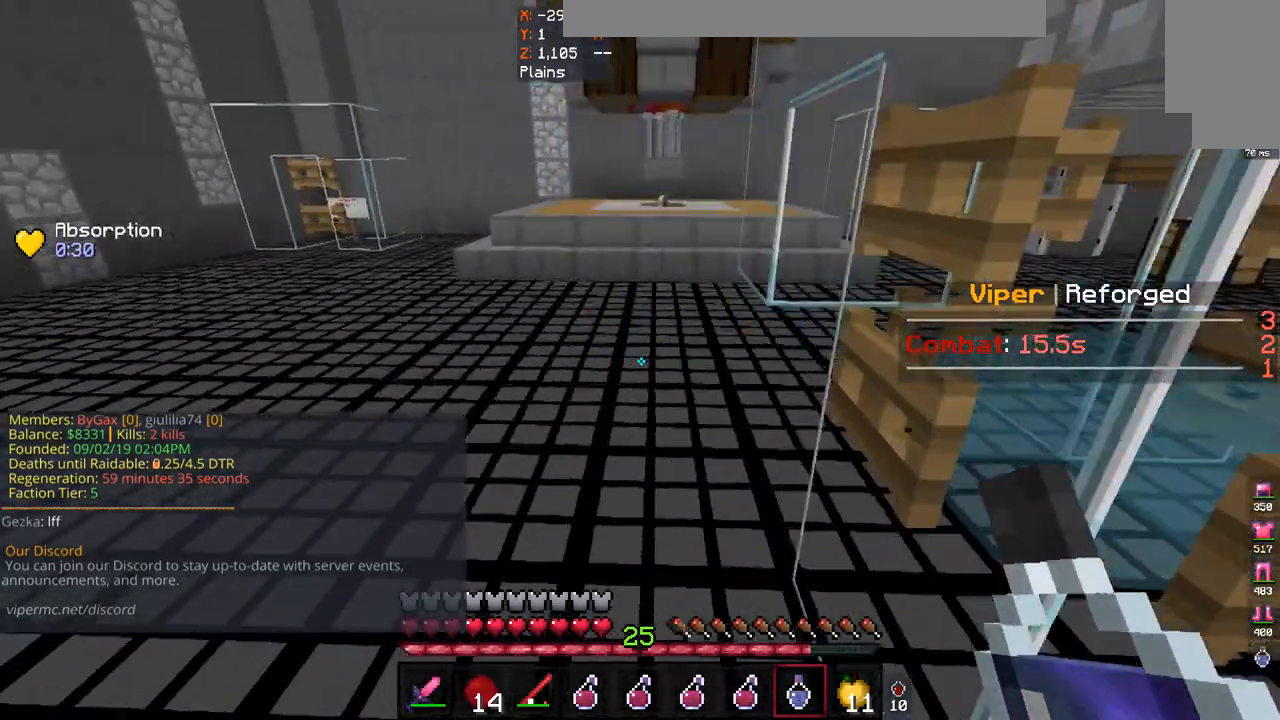
{"keys": ["w"], "mouse": [], "events": []}
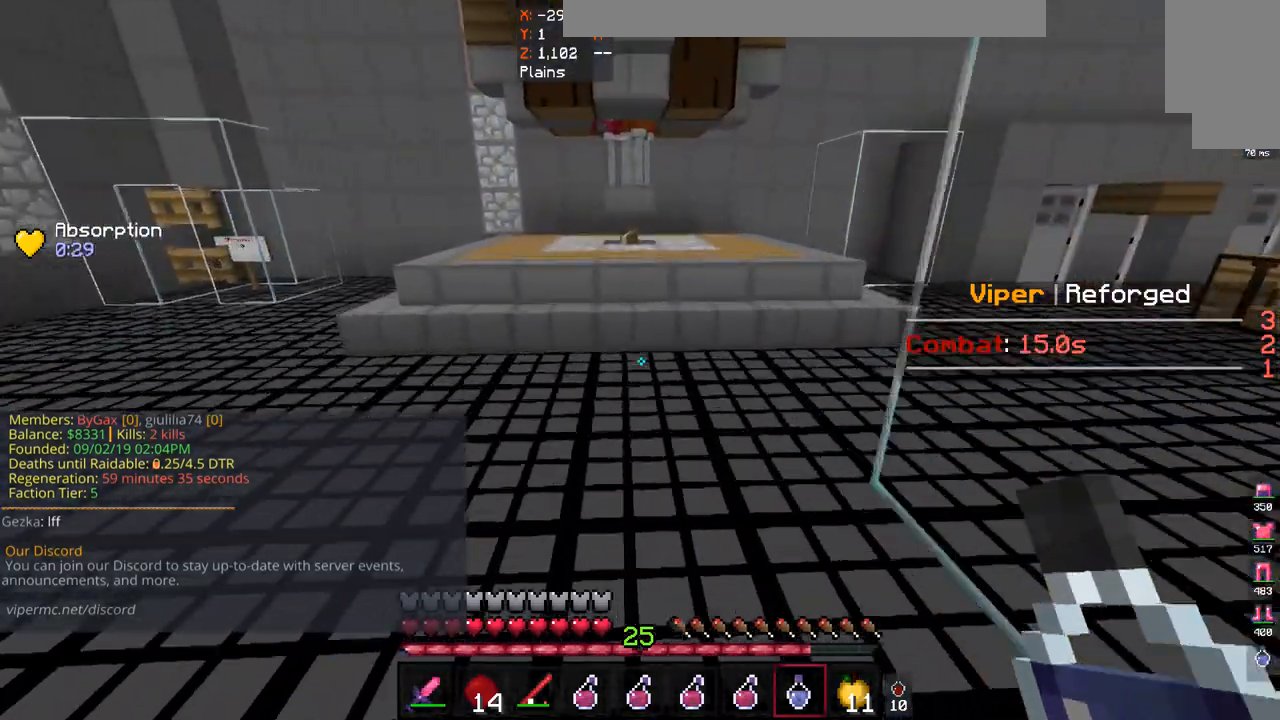
{"keys": [], "mouse": [], "events": [[200, "w", "up"], [333, "w", "down"], [467, "w", "up"]]}
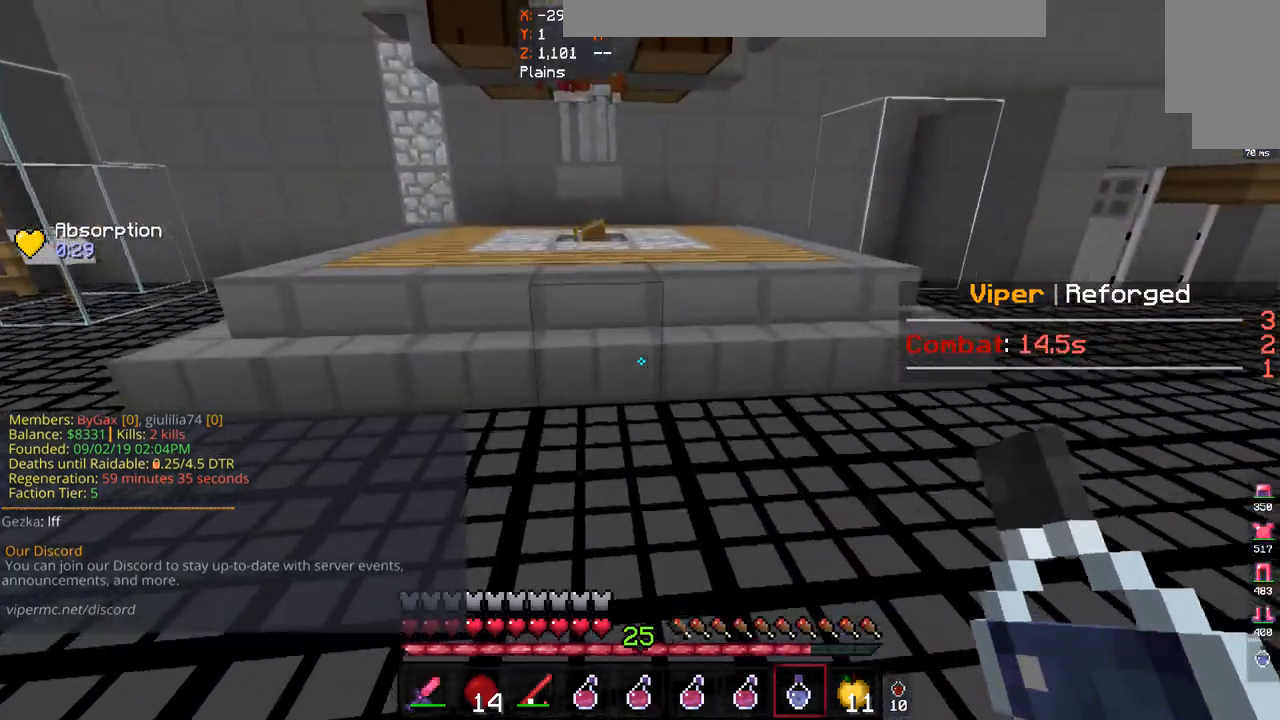
{"keys": [], "mouse": ["left"], "events": [[300, "w", "down"], [433, "w", "up"], [500, "mouse_left", "down"]]}
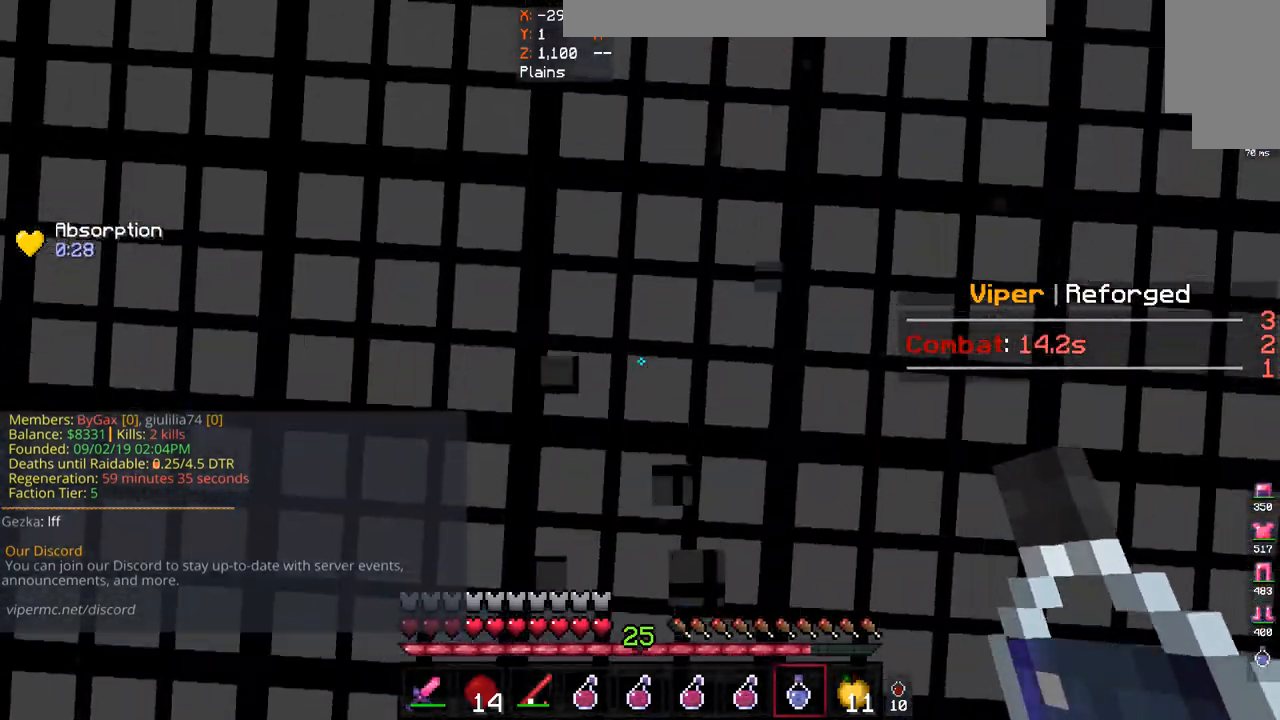
{"keys": [], "mouse": [], "events": [[167, "mouse_left", "up"]]}
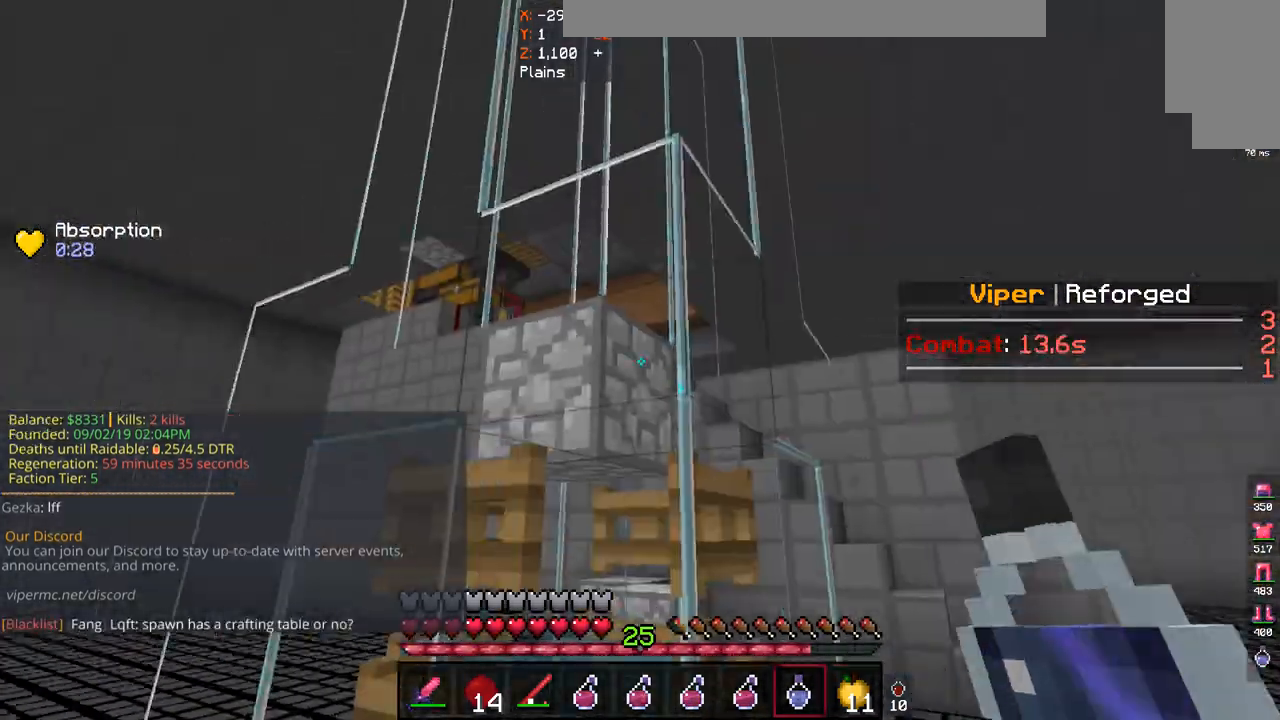
{"keys": [], "mouse": [], "events": []}
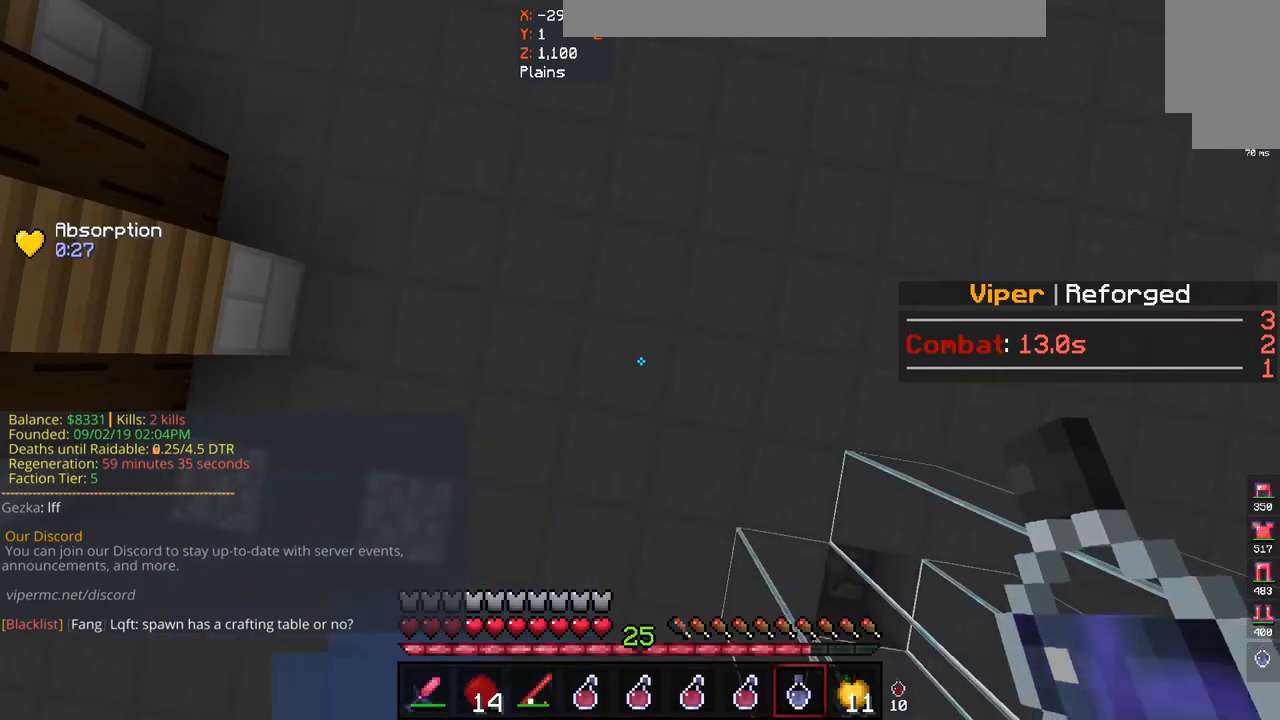
{"keys": [], "mouse": [], "events": []}
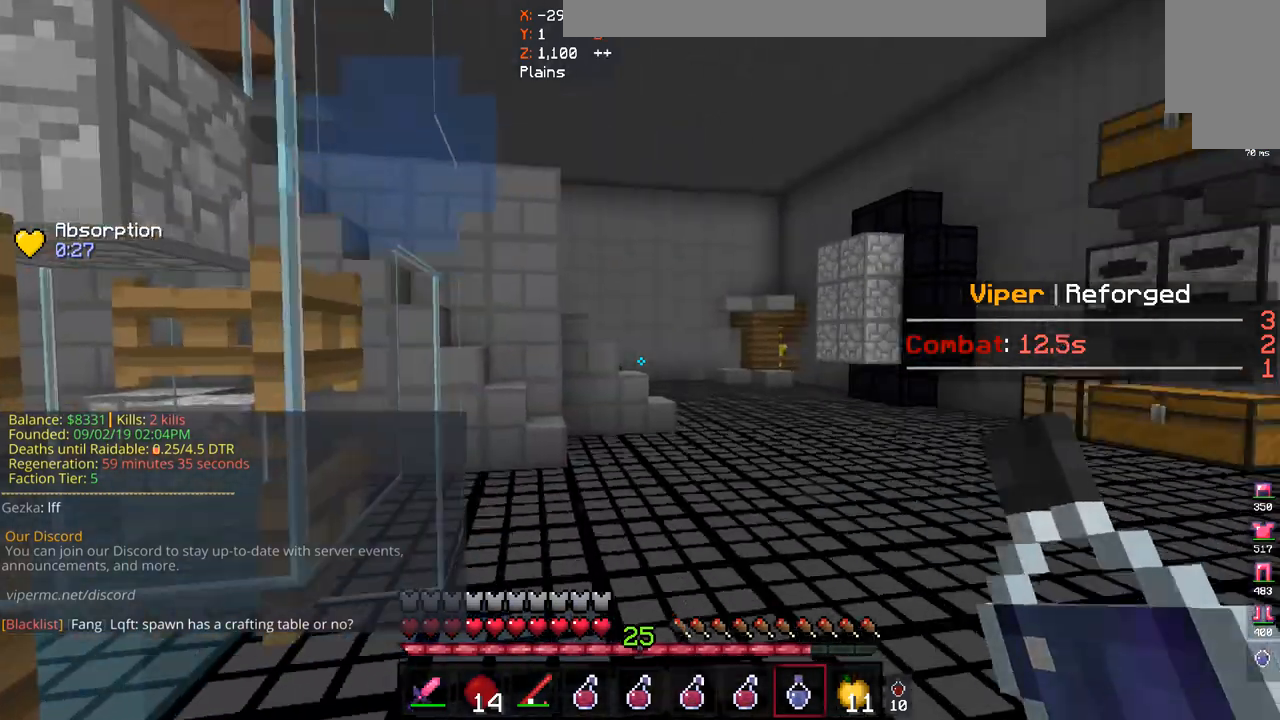
{"keys": [], "mouse": [], "events": []}
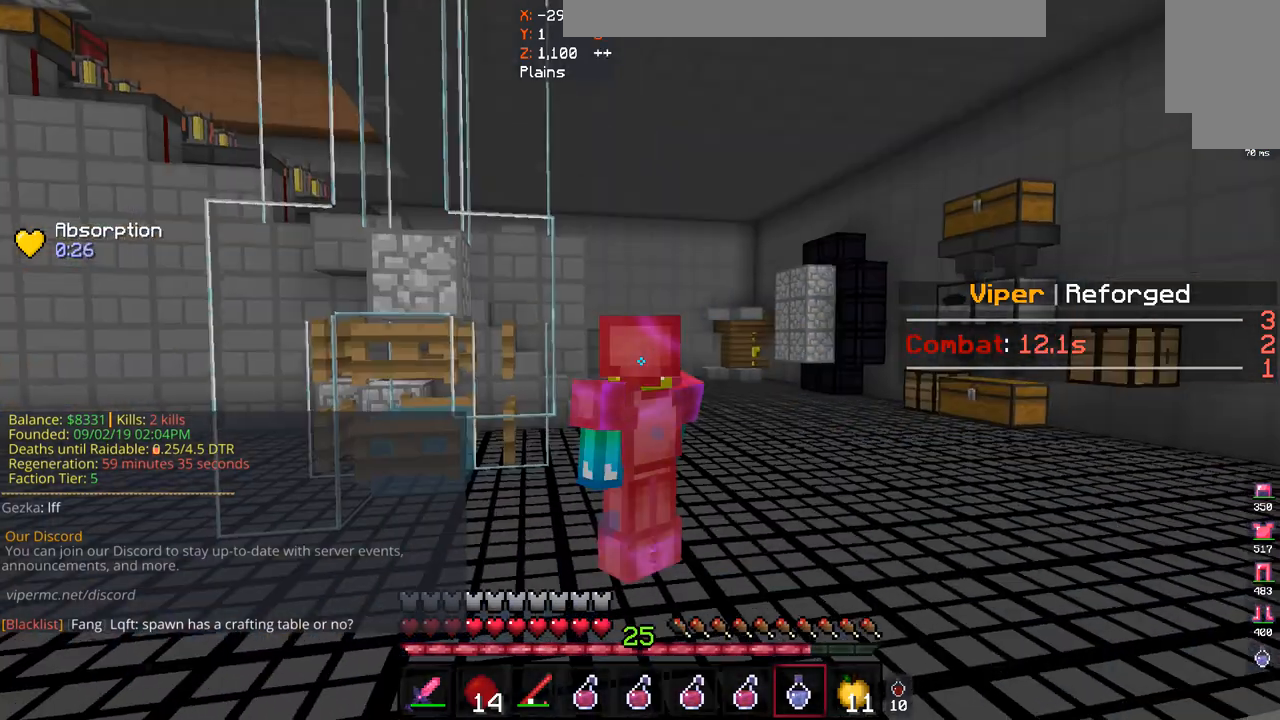
{"keys": ["a"], "mouse": [], "events": [[233, "a", "down"]]}
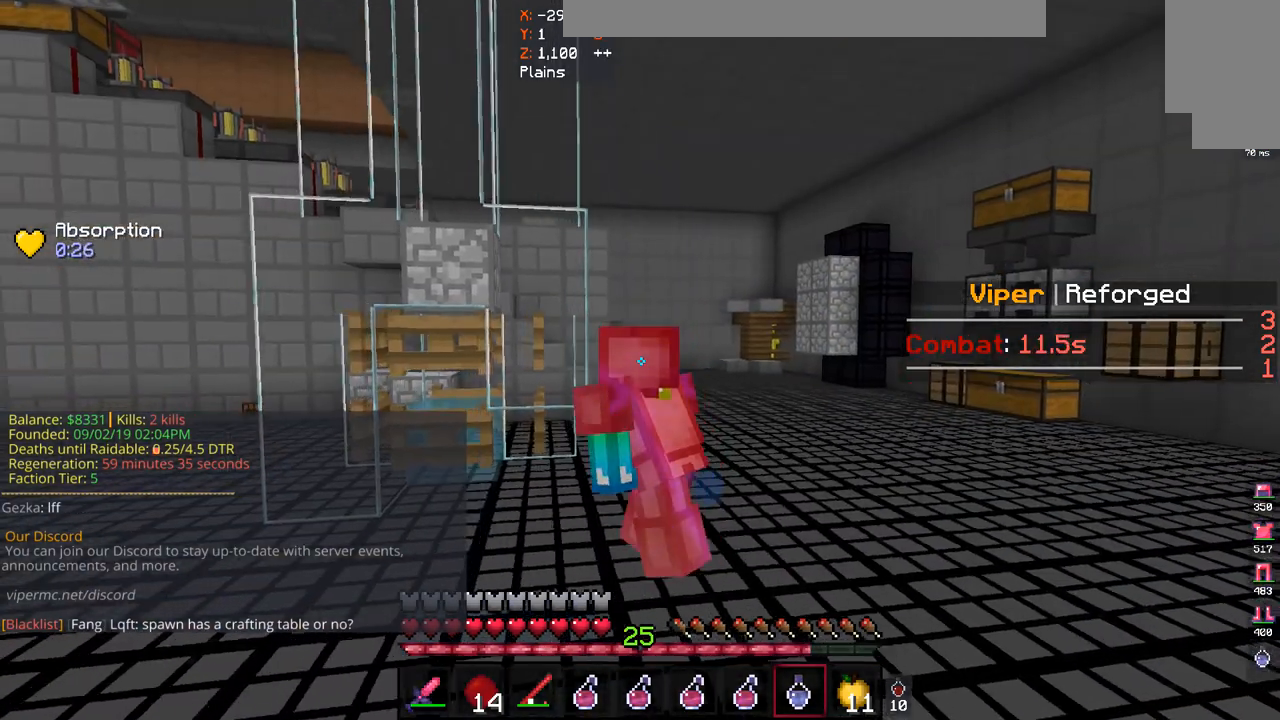
{"keys": ["a"], "mouse": [], "events": []}
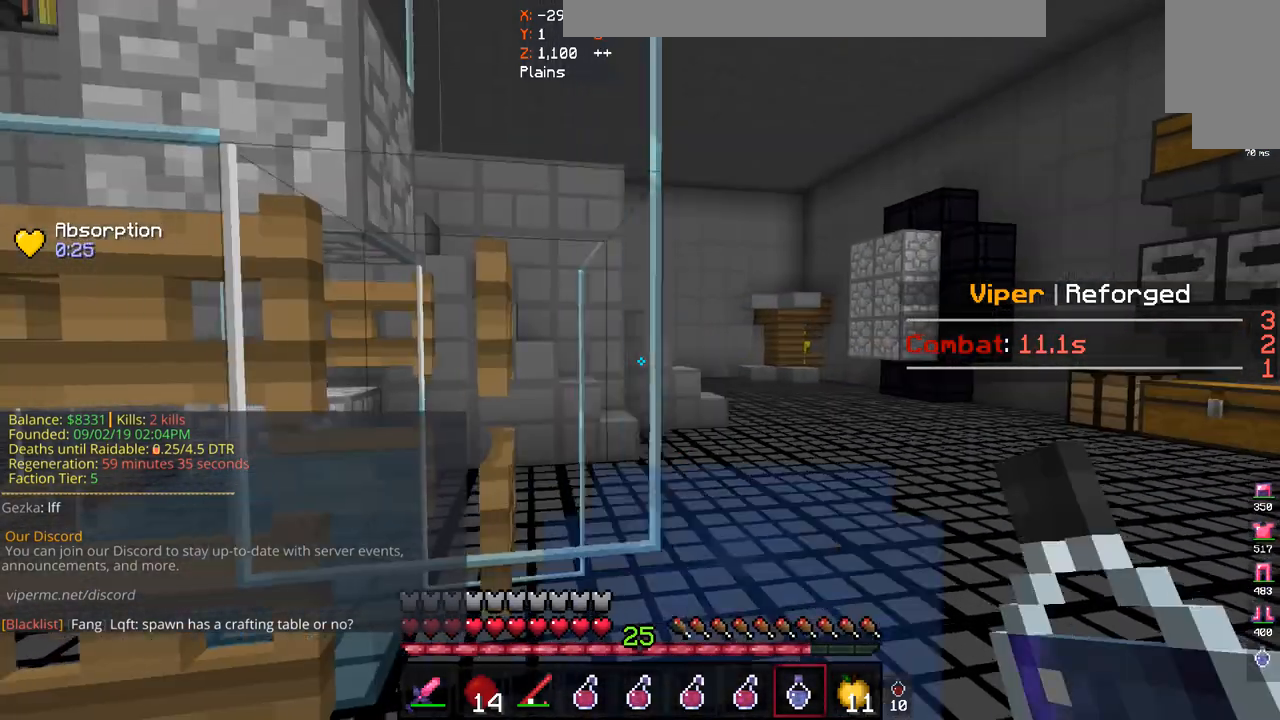
{"keys": ["a"], "mouse": [], "events": []}
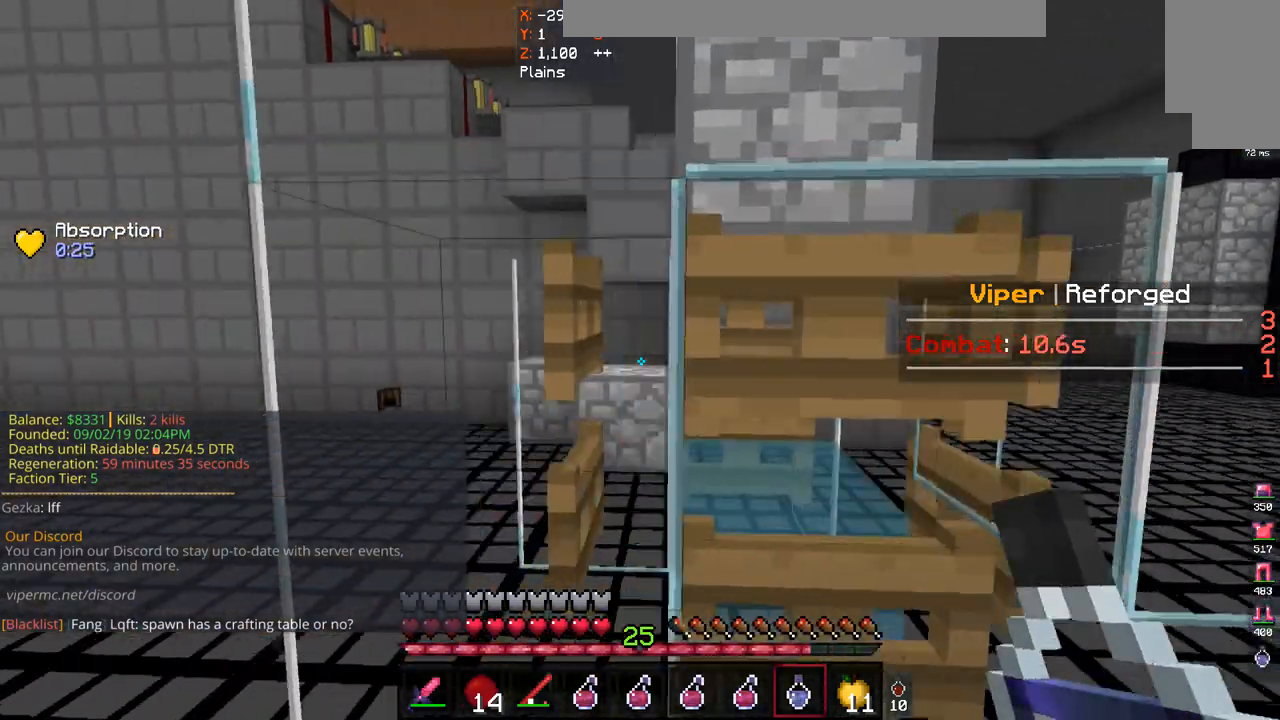
{"keys": ["a", "w"], "mouse": [], "events": [[33, "w", "down"]]}
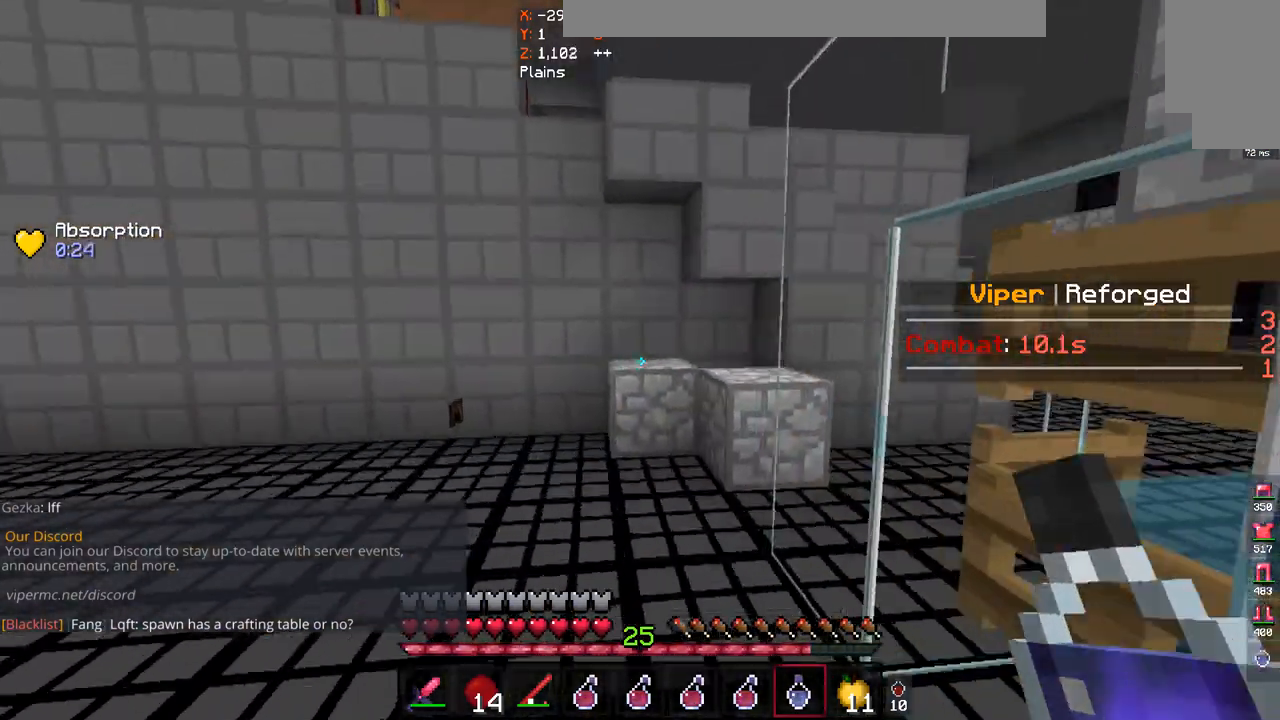
{"keys": ["space", "w"], "mouse": [], "events": [[100, "a", "up"], [400, "space", "down"]]}
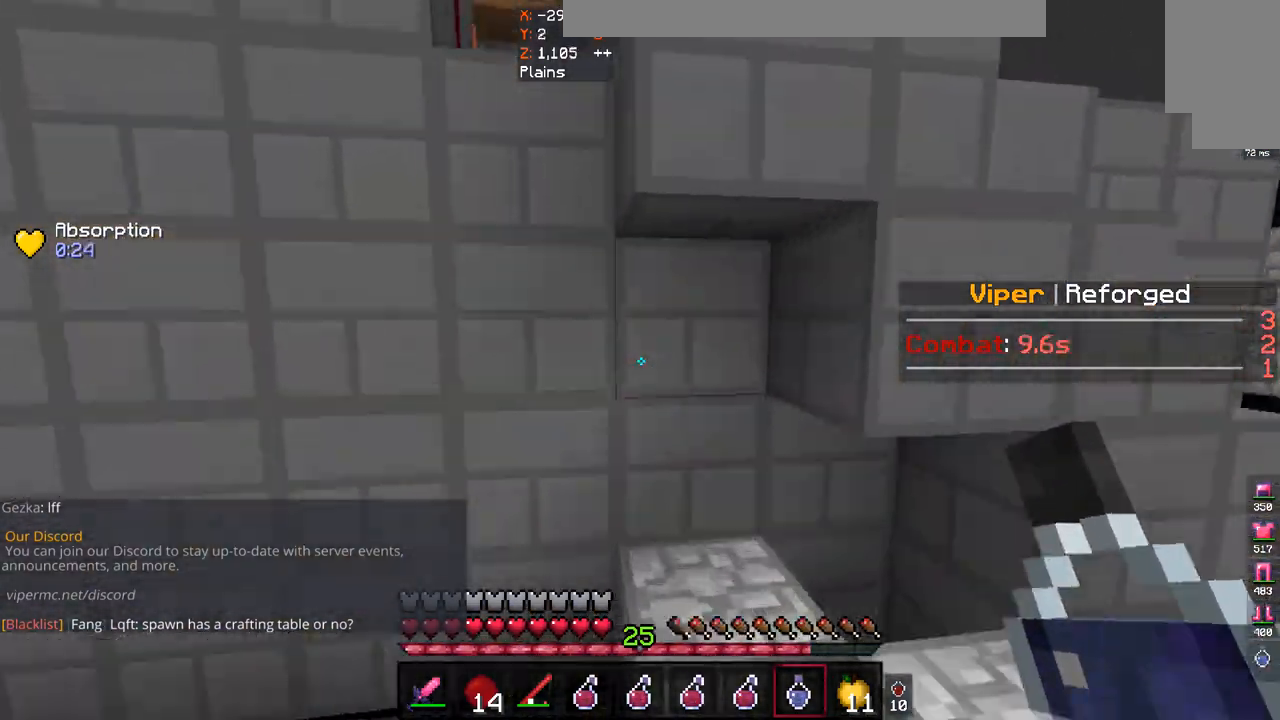
{"keys": ["w"], "mouse": [], "events": [[100, "space", "up"]]}
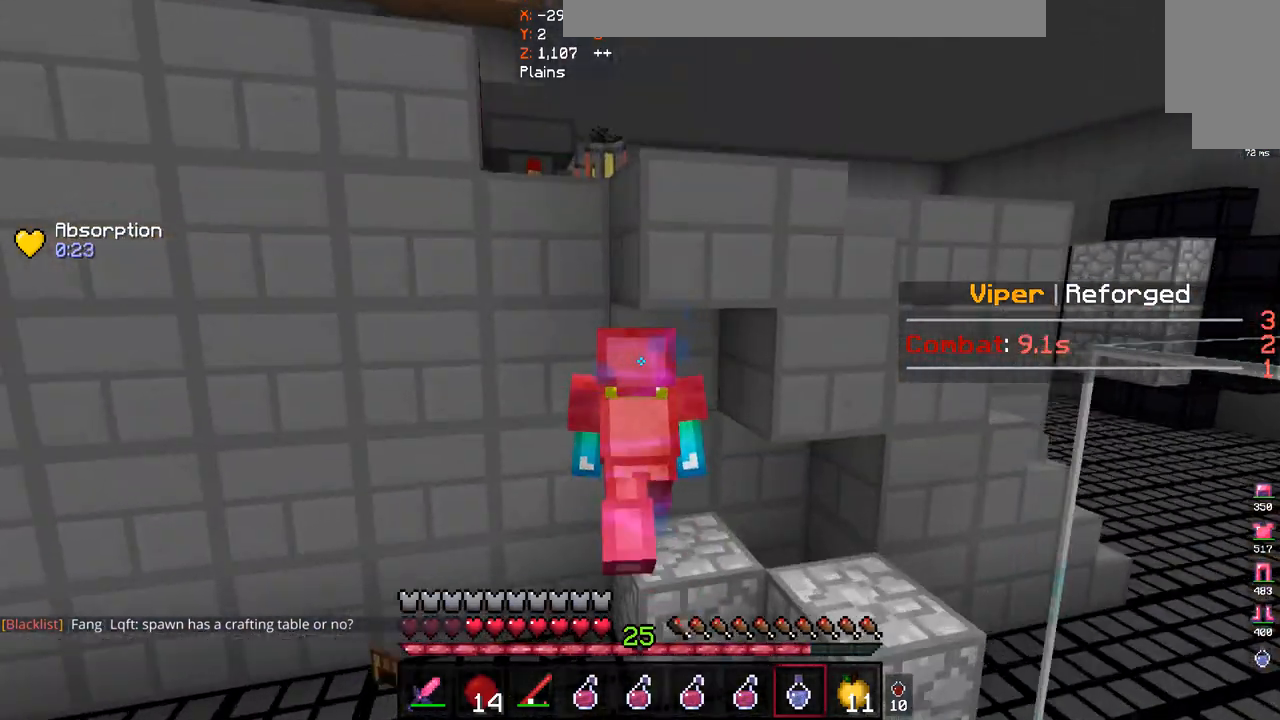
{"keys": ["d"], "mouse": [], "events": [[100, "d", "down"], [233, "w", "up"]]}
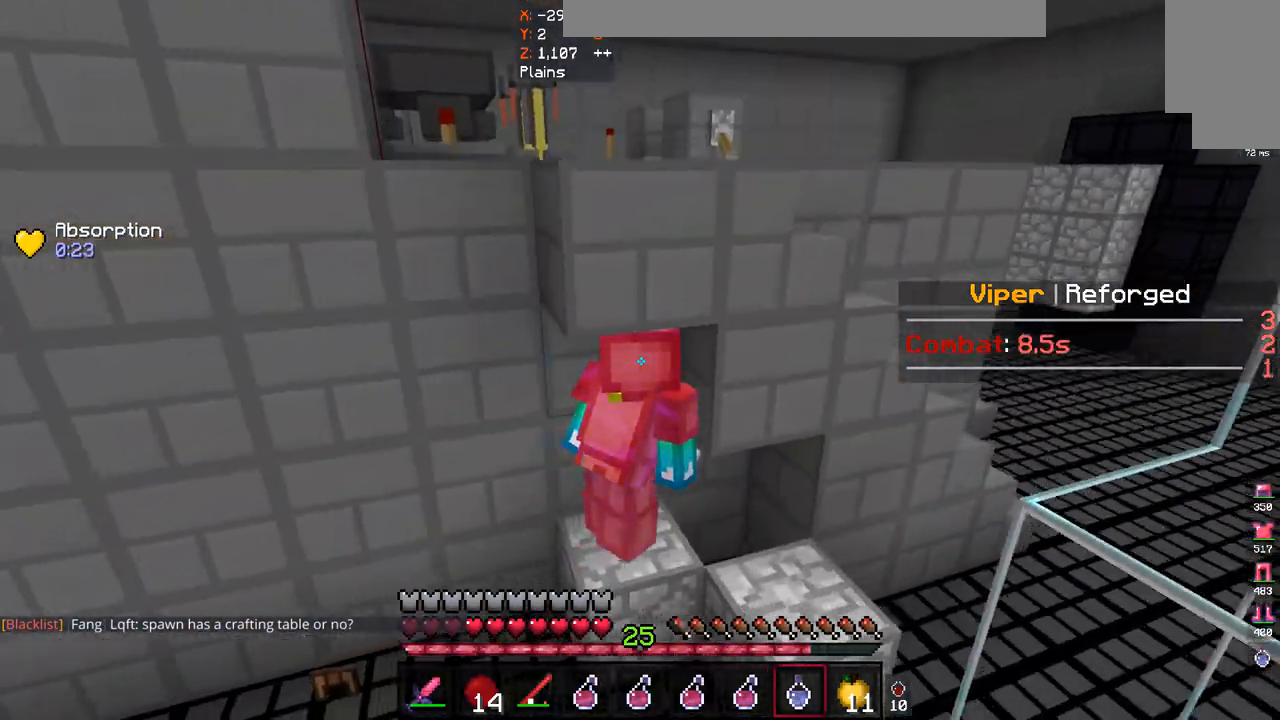
{"keys": ["s"], "mouse": [], "events": [[167, "d", "up"], [500, "s", "down"]]}
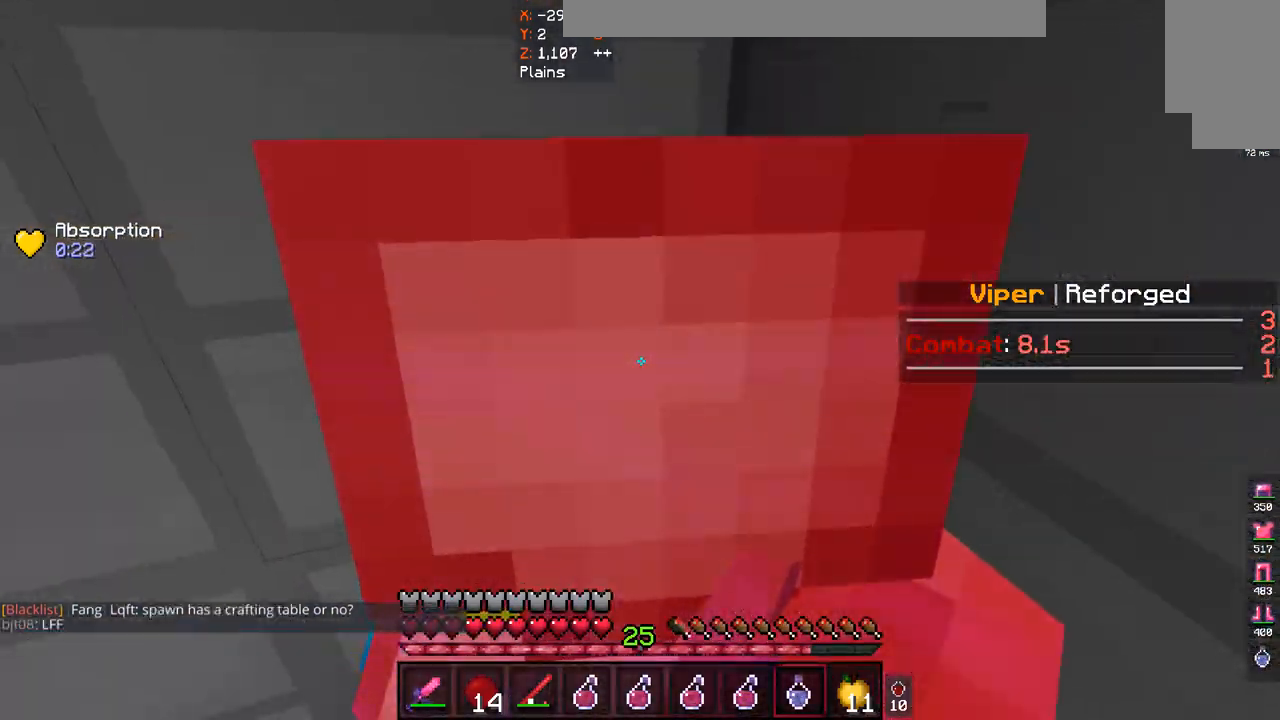
{"keys": ["w"], "mouse": [], "events": [[467, "s", "up"], [500, "w", "down"]]}
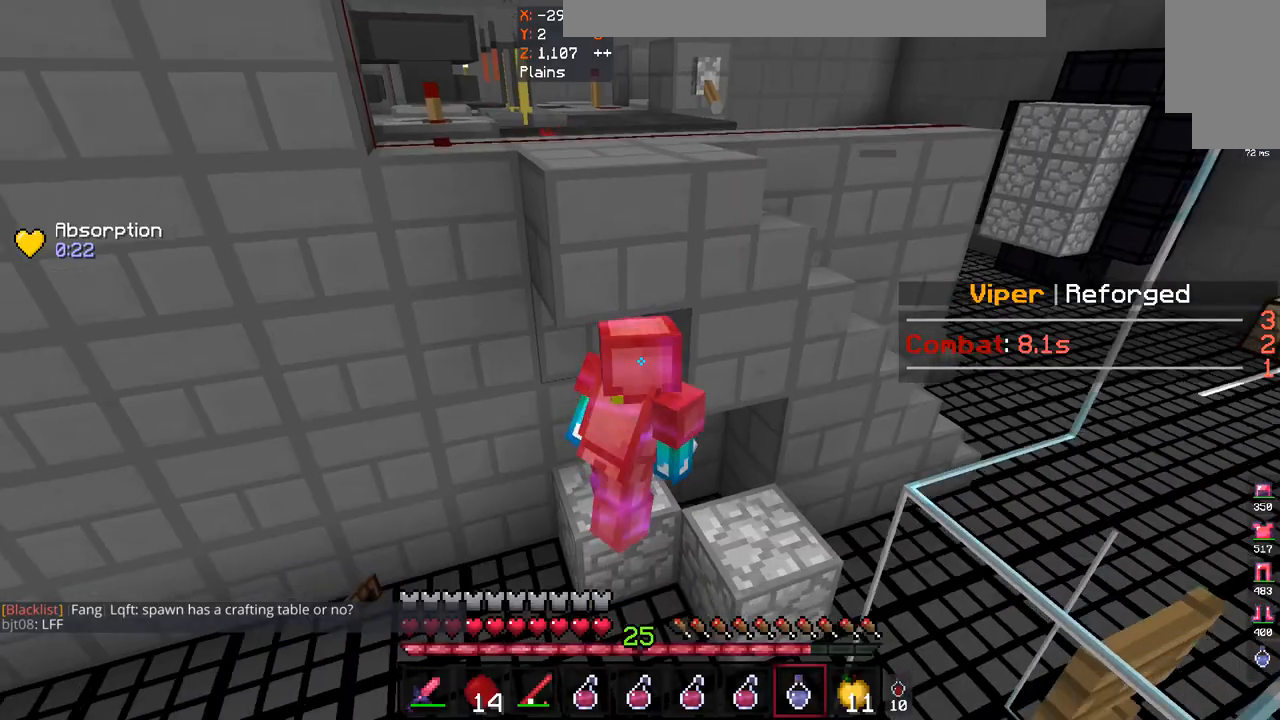
{"keys": ["a"], "mouse": [], "events": [[133, "w", "up"], [300, "a", "down"]]}
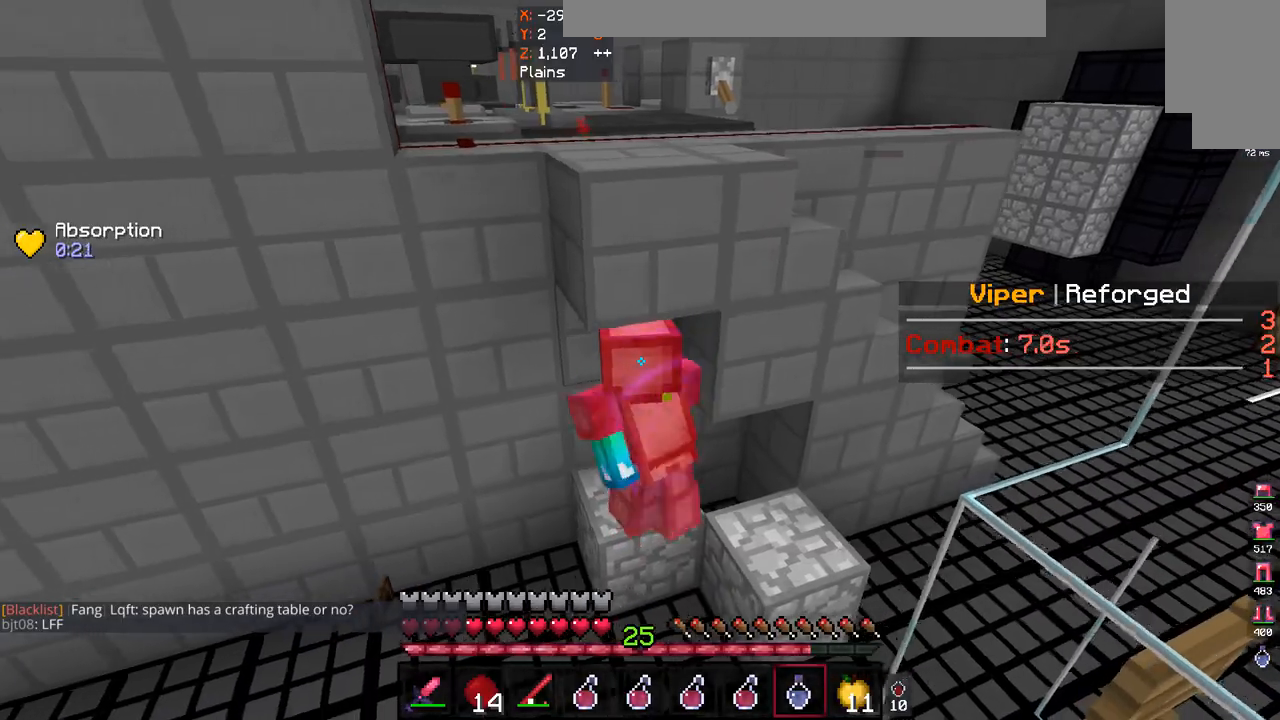
{"keys": [], "mouse": [], "events": [[100, "a", "up"]]}
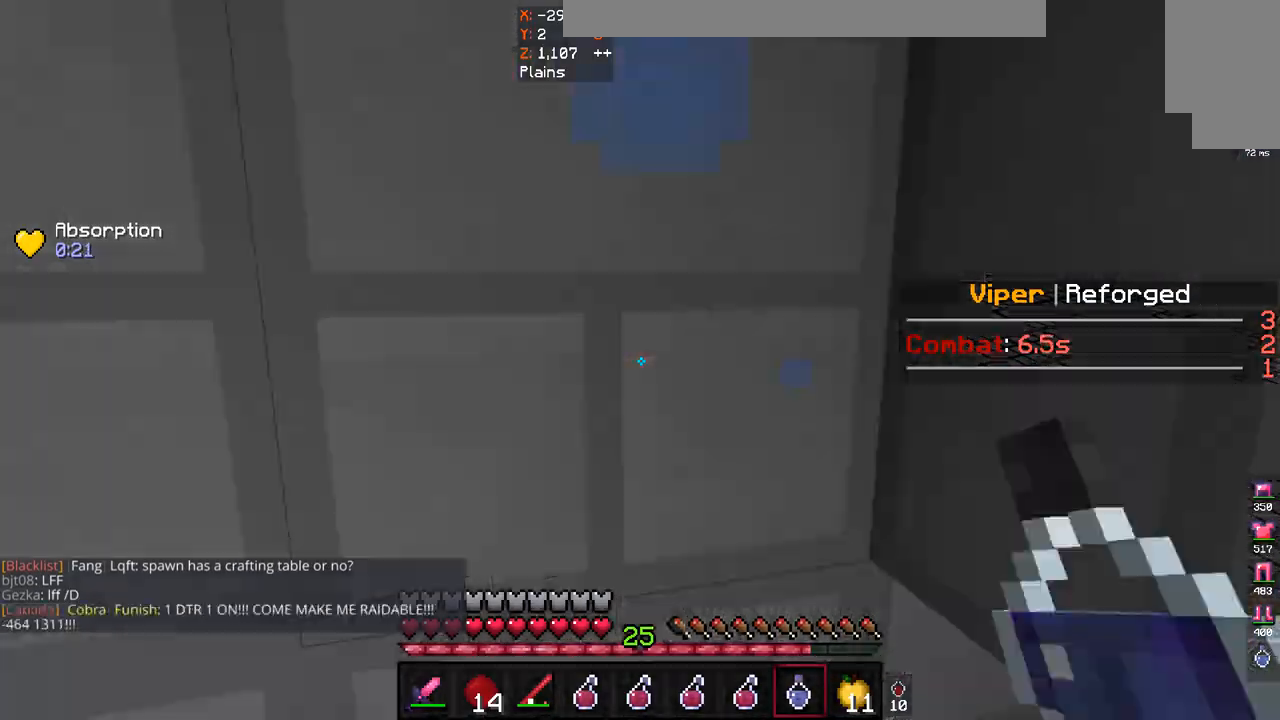
{"keys": [], "mouse": [], "events": [[33, "d", "down"], [333, "d", "up"]]}
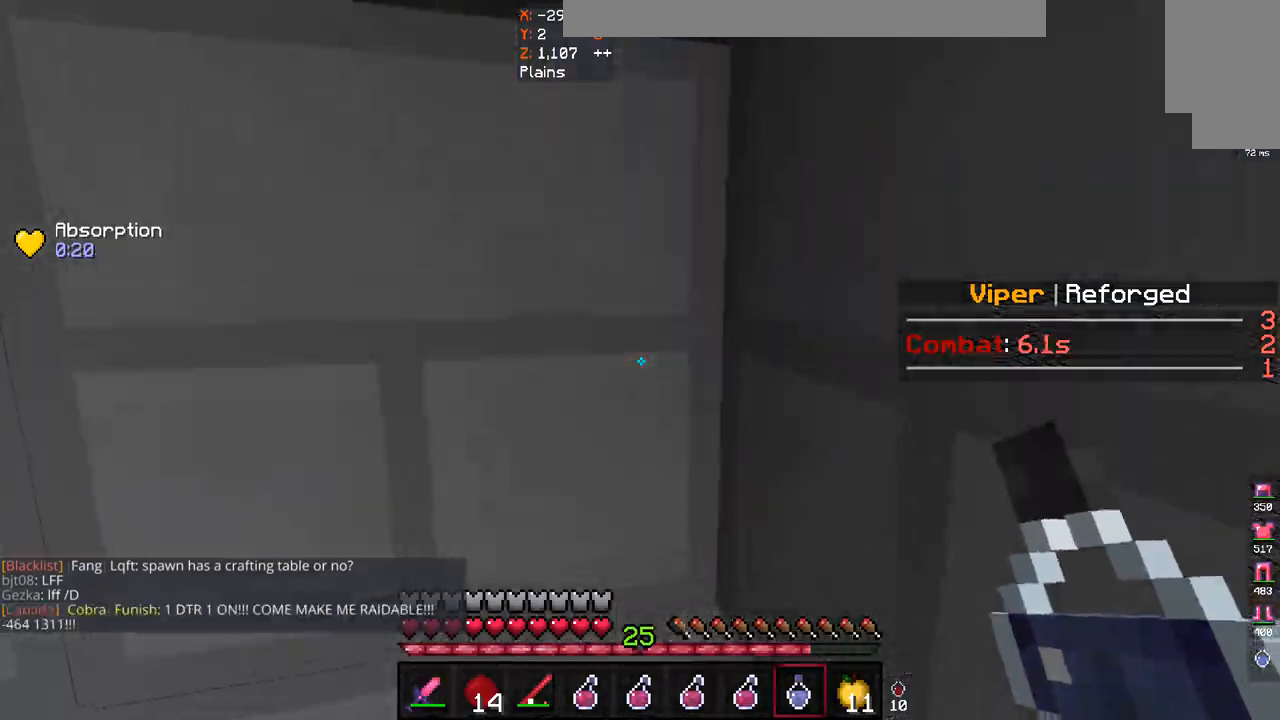
{"keys": ["w"], "mouse": [], "events": [[233, "w", "down"]]}
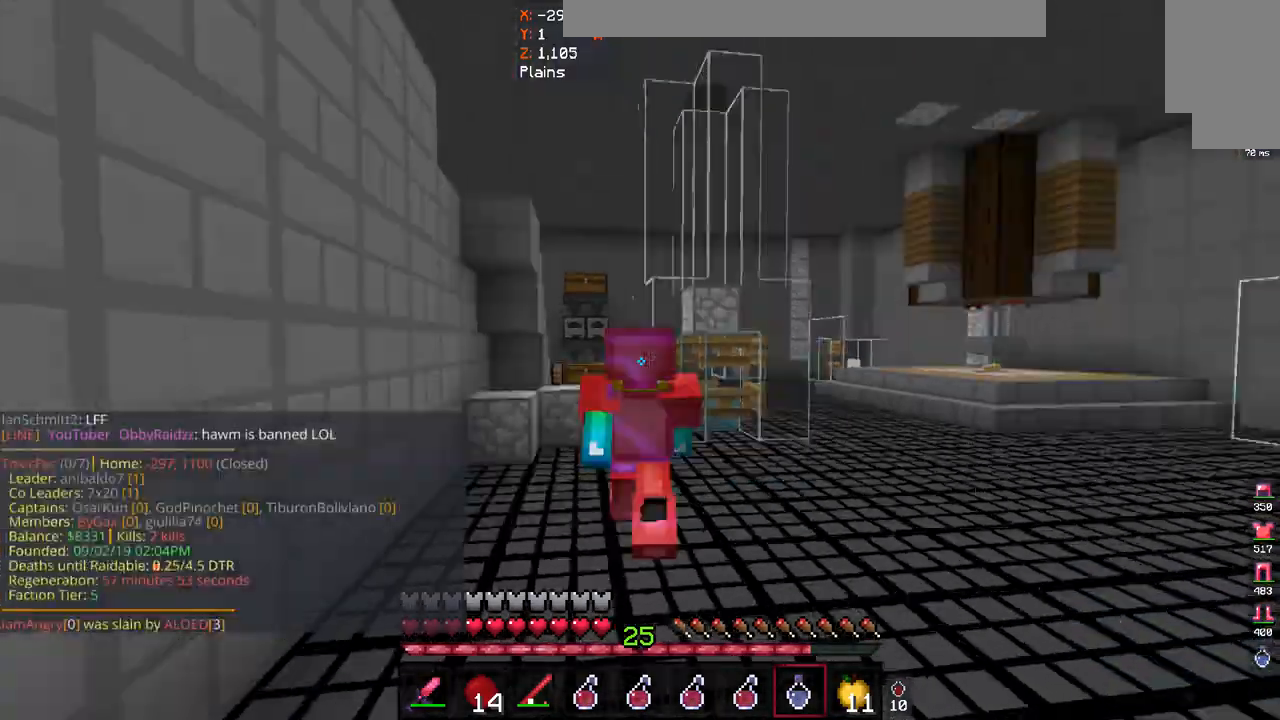
{"keys": ["w"], "mouse": [], "events": [[133, "a", "down"], [467, "a", "up"]]}
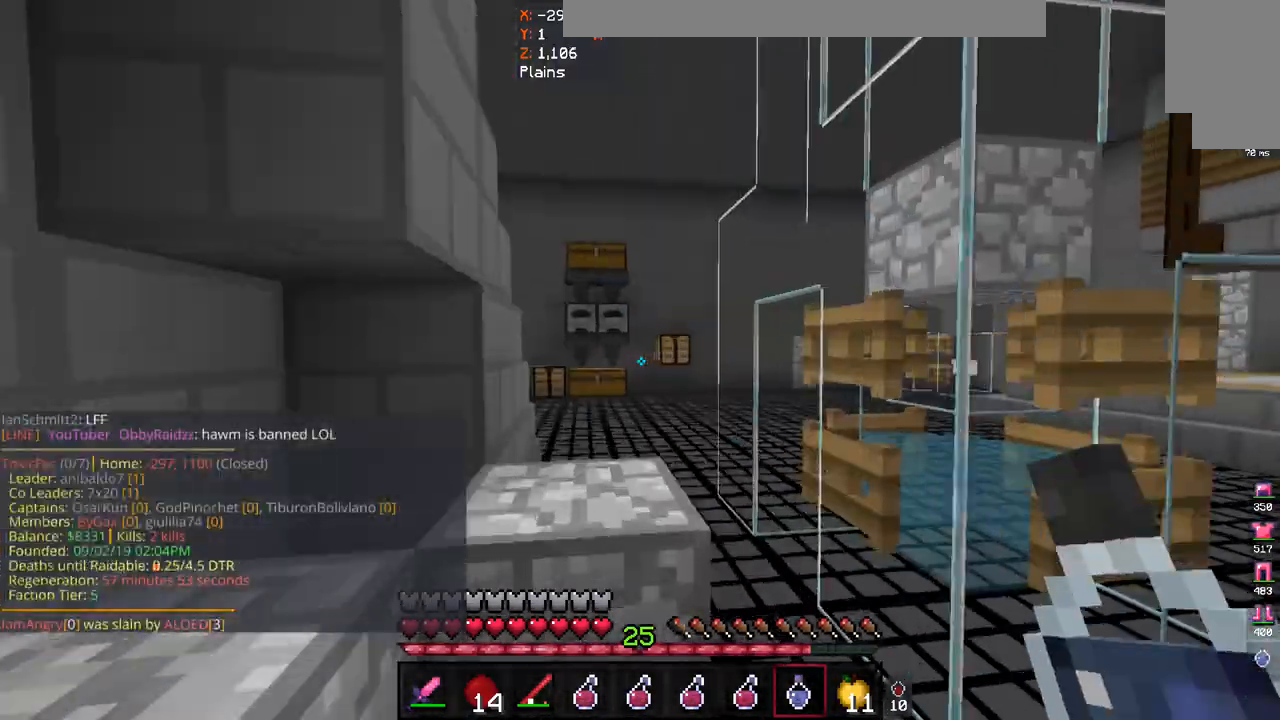
{"keys": ["w"], "mouse": [], "events": [[167, "space", "down"], [433, "space", "up"]]}
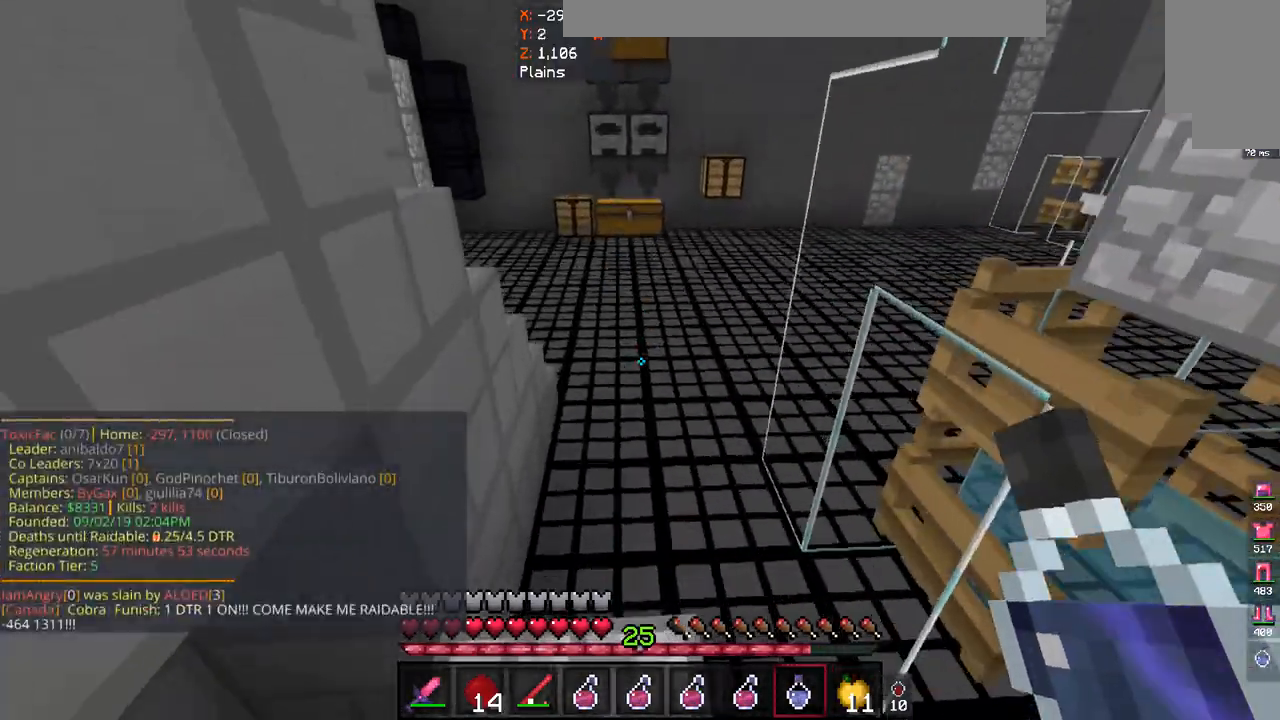
{"keys": ["space", "w"], "mouse": [], "events": [[400, "space", "down"]]}
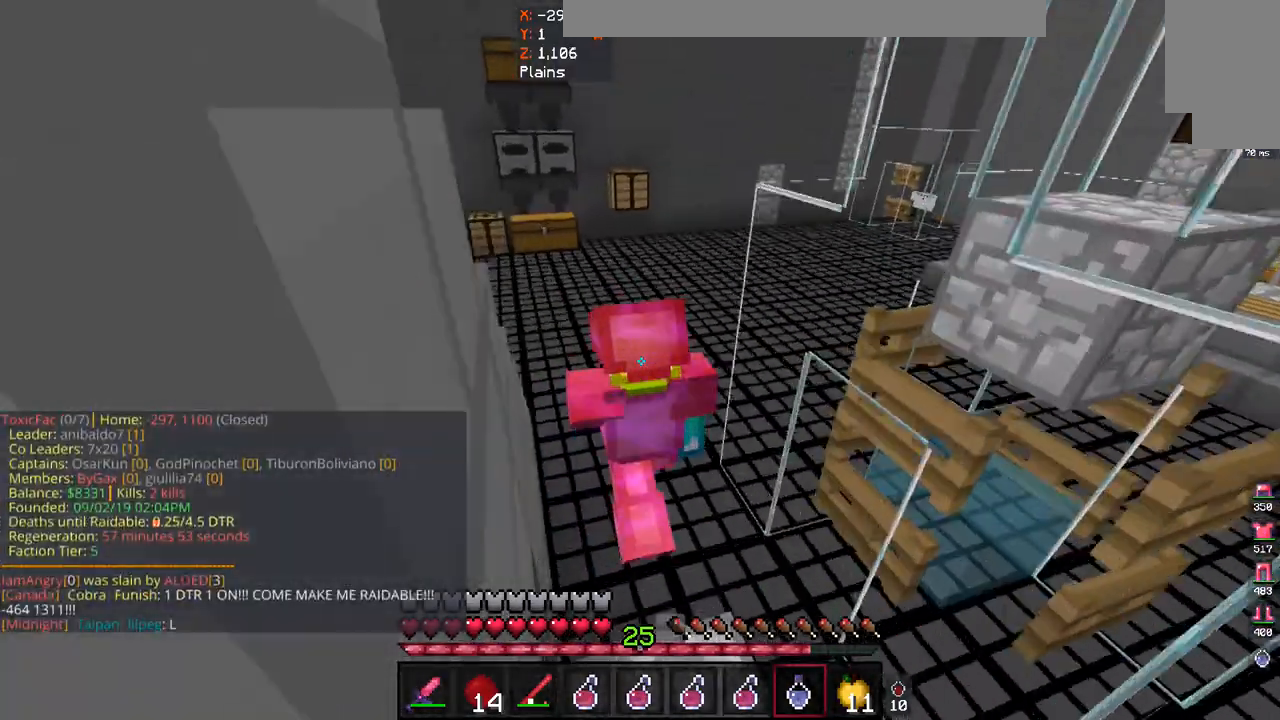
{"keys": ["w"], "mouse": [], "events": [[200, "space", "up"]]}
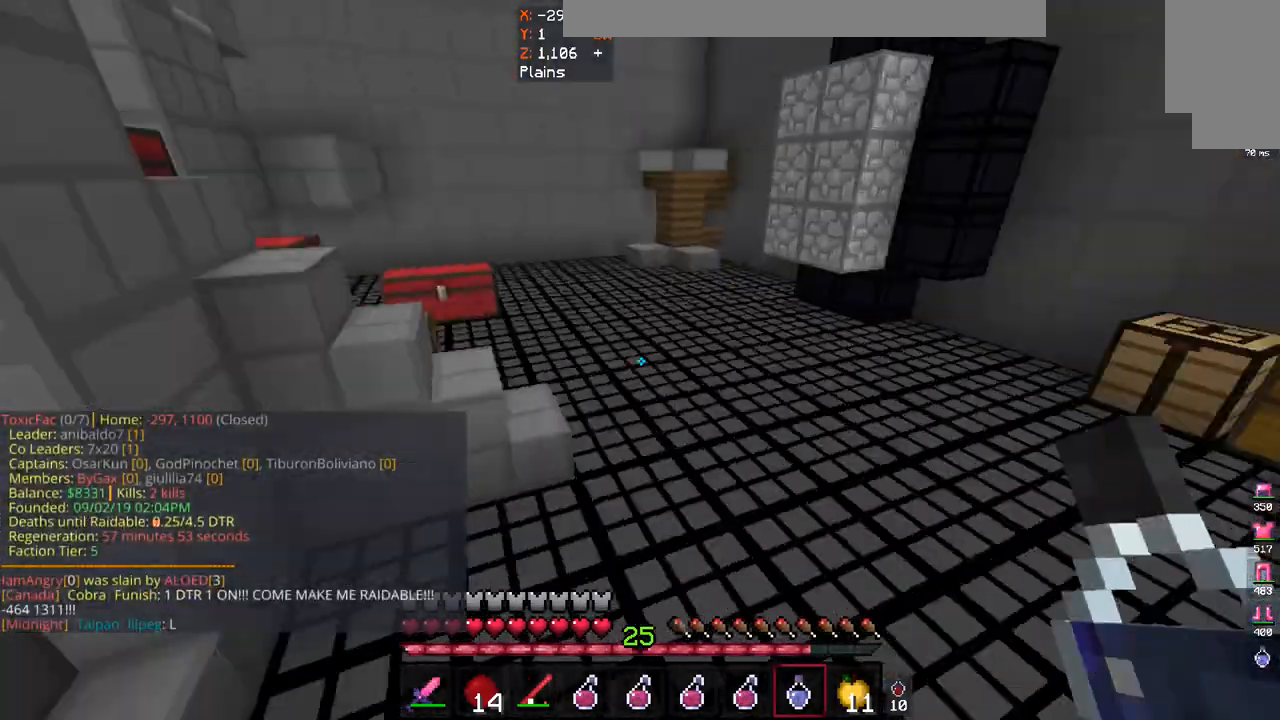
{"keys": ["w"], "mouse": [], "events": []}
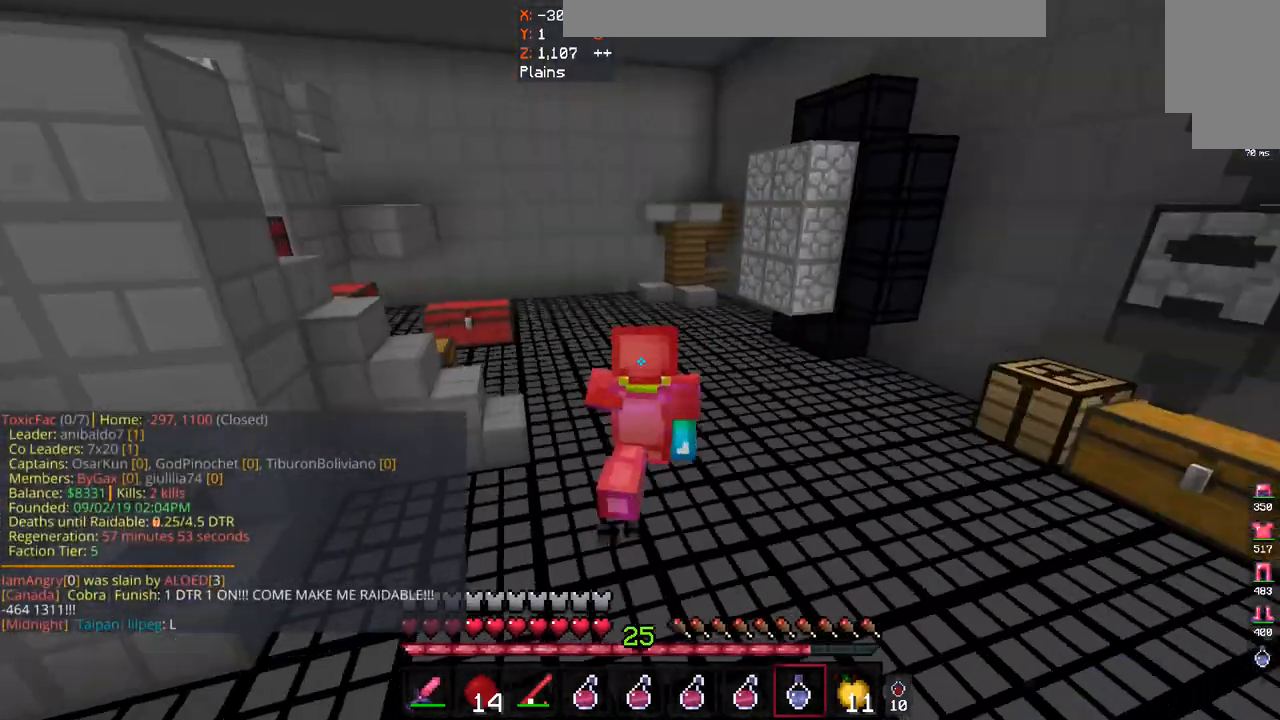
{"keys": ["w"], "mouse": [], "events": []}
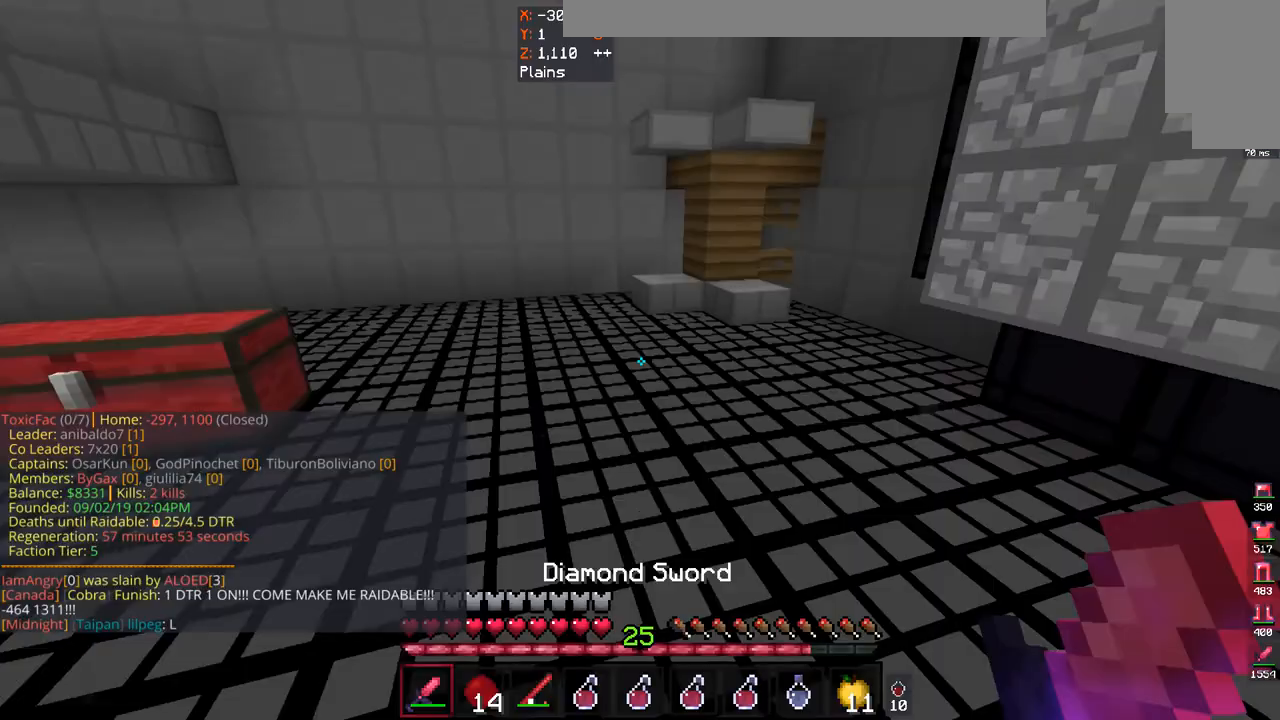
{"keys": ["w"], "mouse": ["left"], "events": [[133, "space", "down"], [200, "mouse_left", "down"], [333, "mouse_left", "up"], [433, "space", "up"], [500, "mouse_left", "down"]]}